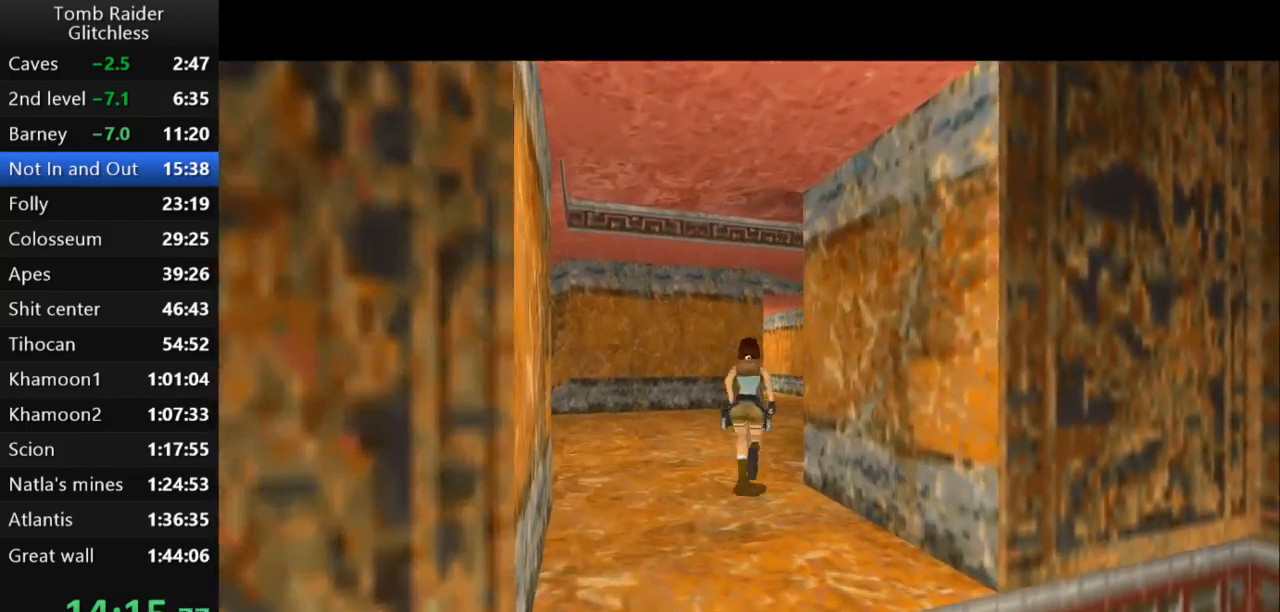
Gameplay with keyboard; each line is a JSON object with the keys held at the frame after it. "events" lists presses ("down") and releases ("up") of "action", "action2", "down", "guns", "inv", "jump", "left", "look", "lstep", "right", "roll", "roll2", "rstep", "up" and "walk" between this image and that frame as [ms after this image, input, new state], when the widget could be followed in between. No other keys are recorded. Mouse input is not recorded. Key names are as the overlay labels them; some are game actions (e.g. jump) rather than physical keys.
{"keys": ["jump", "right", "up"], "events": [[467, "right", "down"]]}
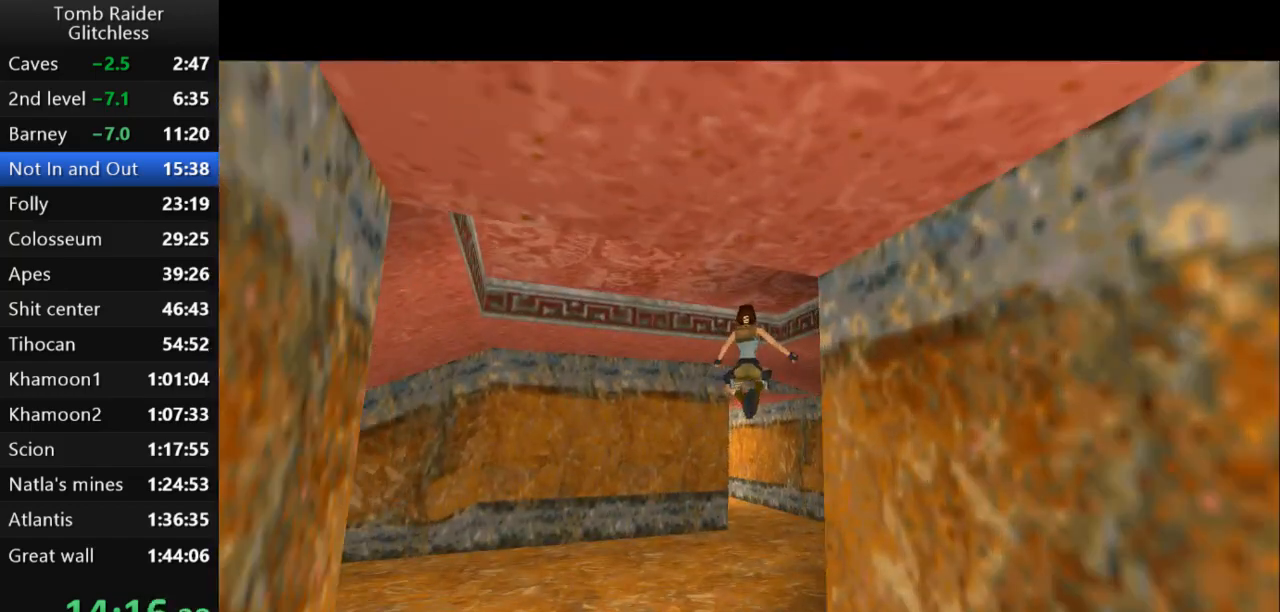
{"keys": ["jump", "up"], "events": [[167, "right", "up"]]}
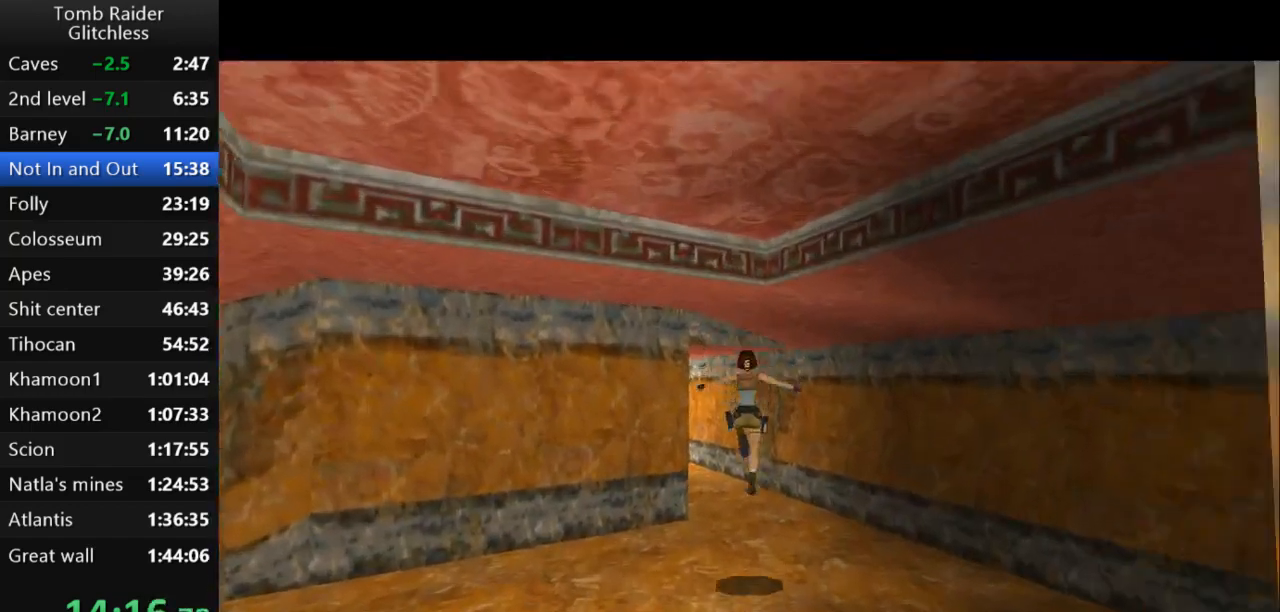
{"keys": ["jump", "left", "up"], "events": [[367, "left", "down"]]}
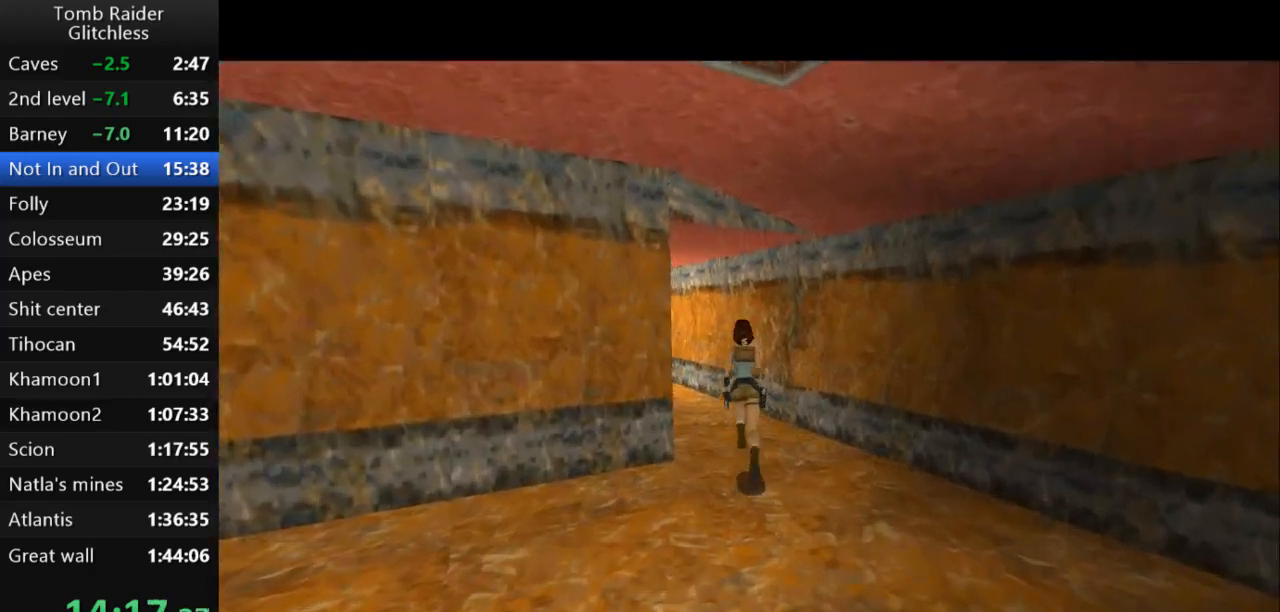
{"keys": ["jump", "left", "up"], "events": [[233, "left", "up"], [367, "left", "down"]]}
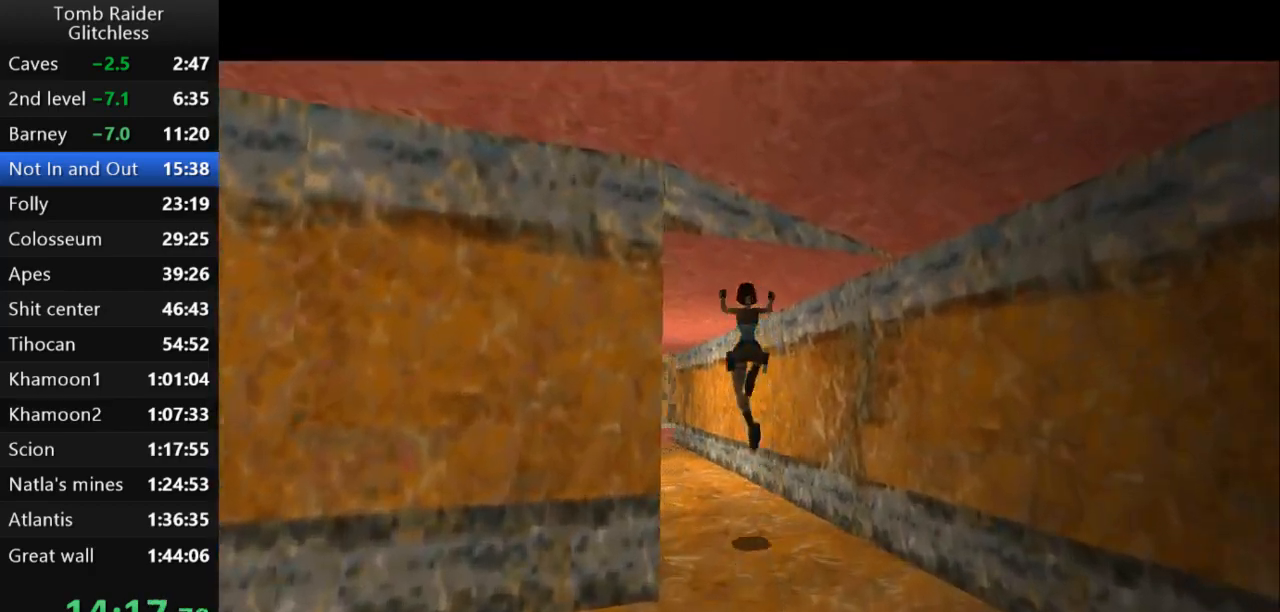
{"keys": ["jump", "left", "up"], "events": []}
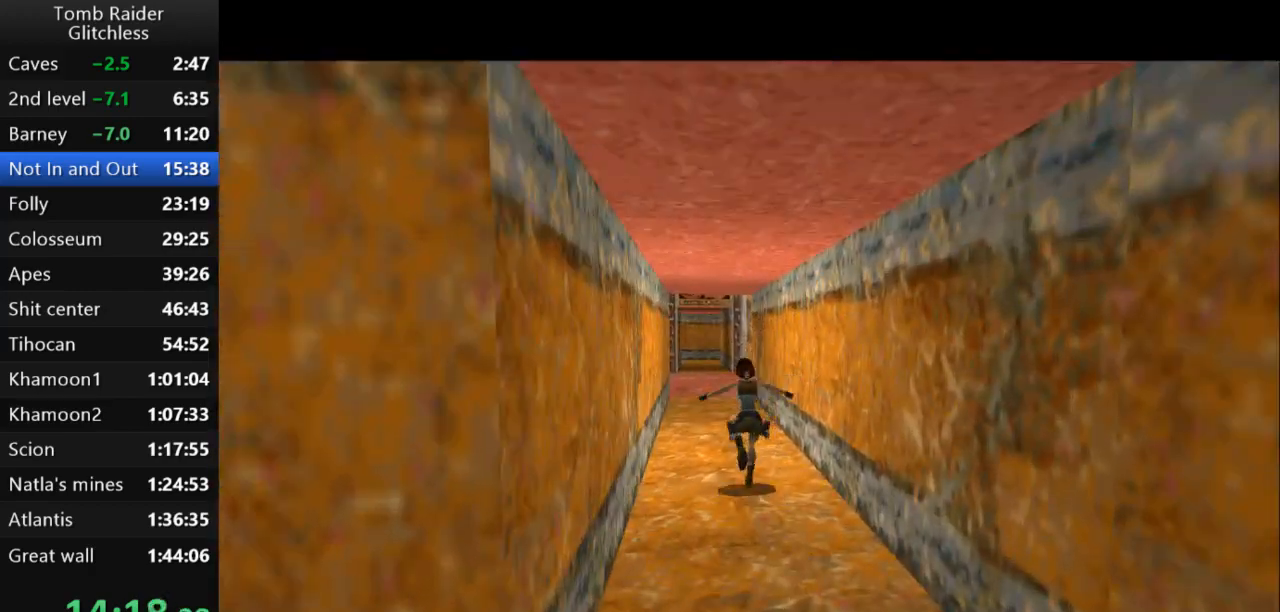
{"keys": ["jump", "up"], "events": [[267, "left", "up"]]}
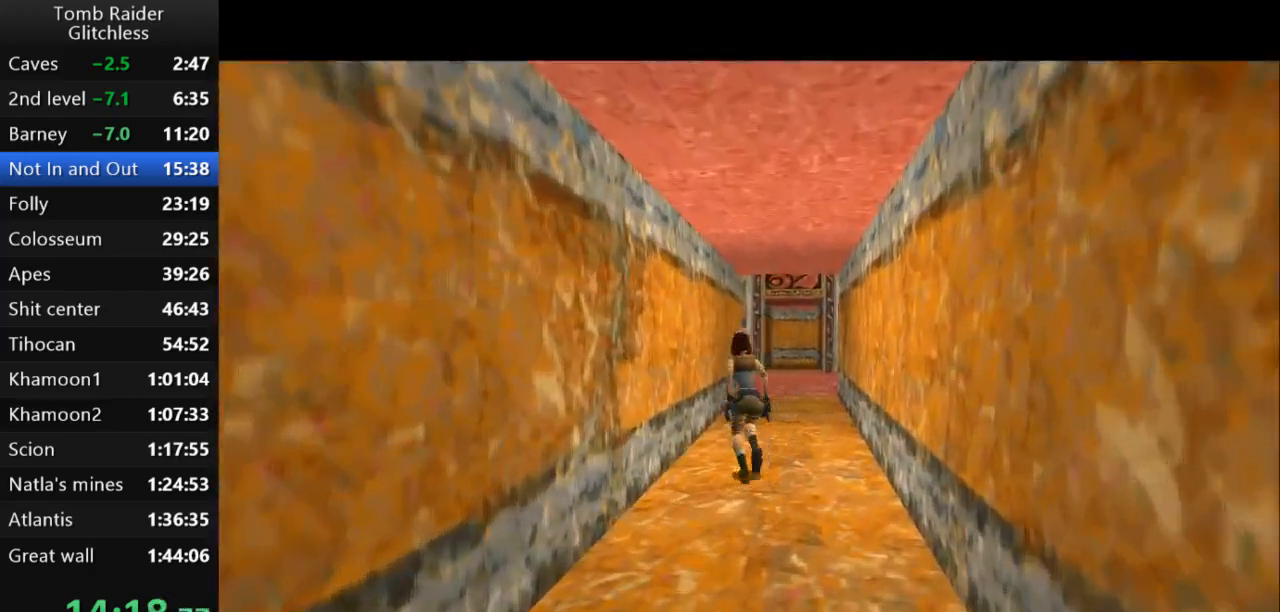
{"keys": ["jump", "up"], "events": []}
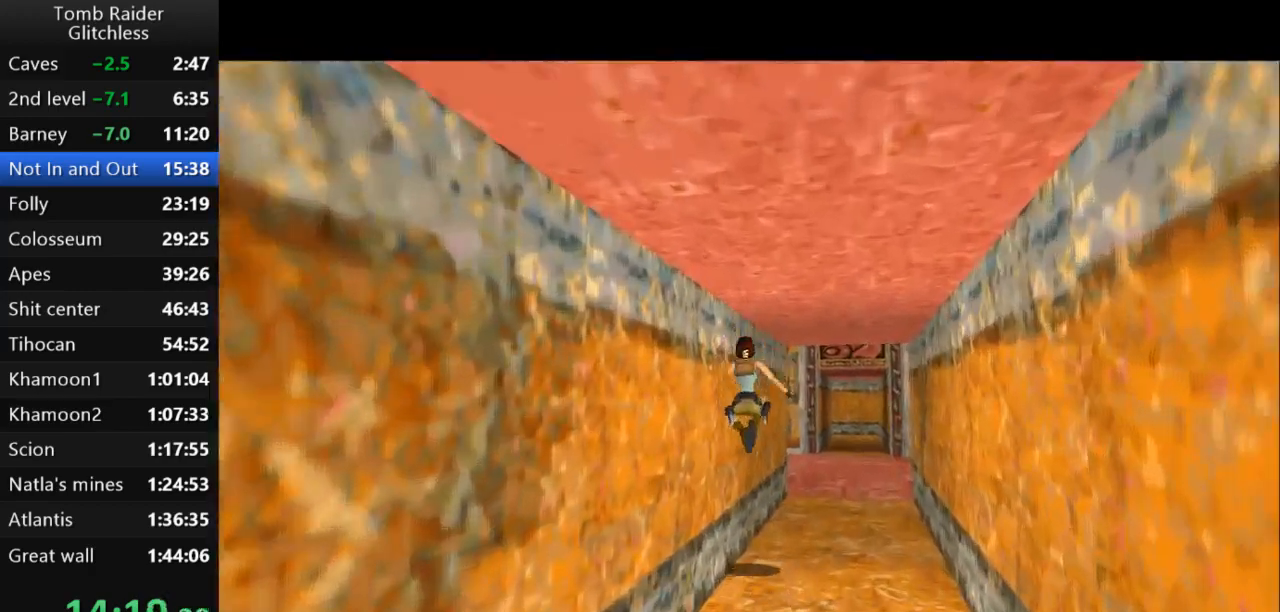
{"keys": ["jump", "right", "up"], "events": [[500, "right", "down"]]}
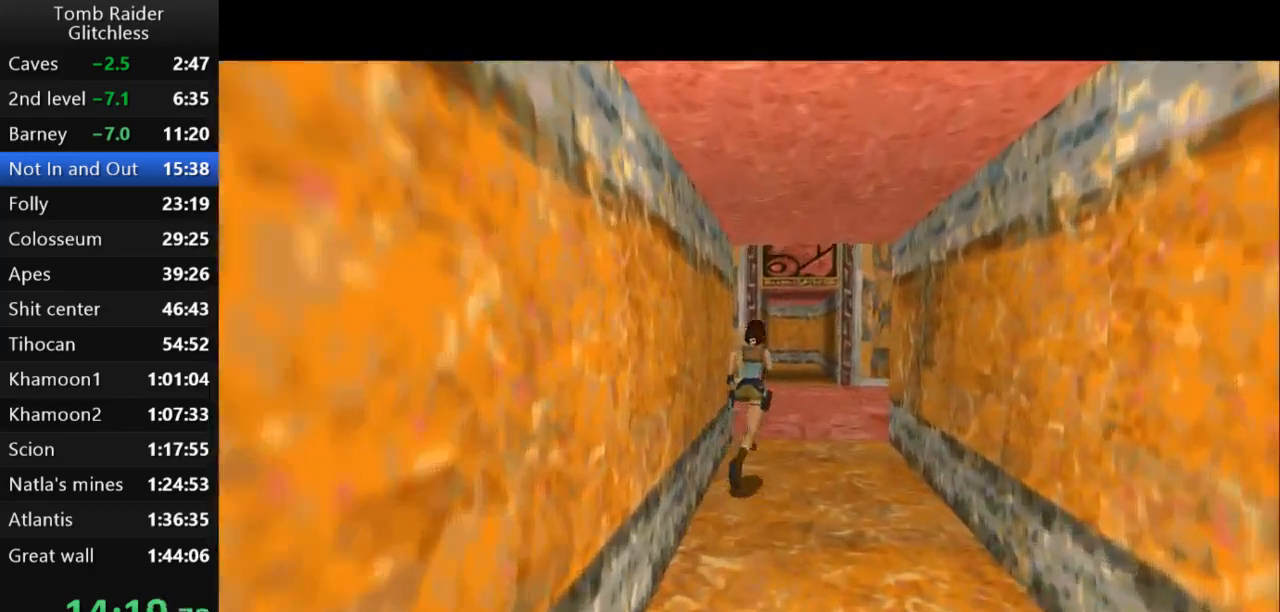
{"keys": ["jump", "right", "up"], "events": []}
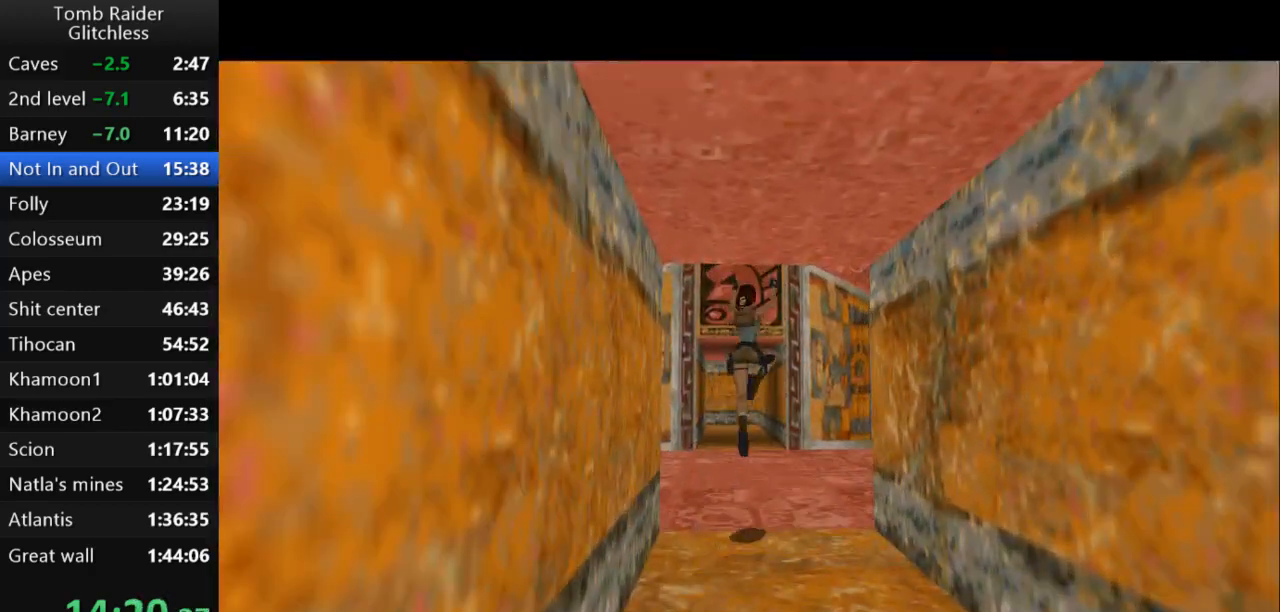
{"keys": ["right", "up"], "events": [[133, "jump", "up"]]}
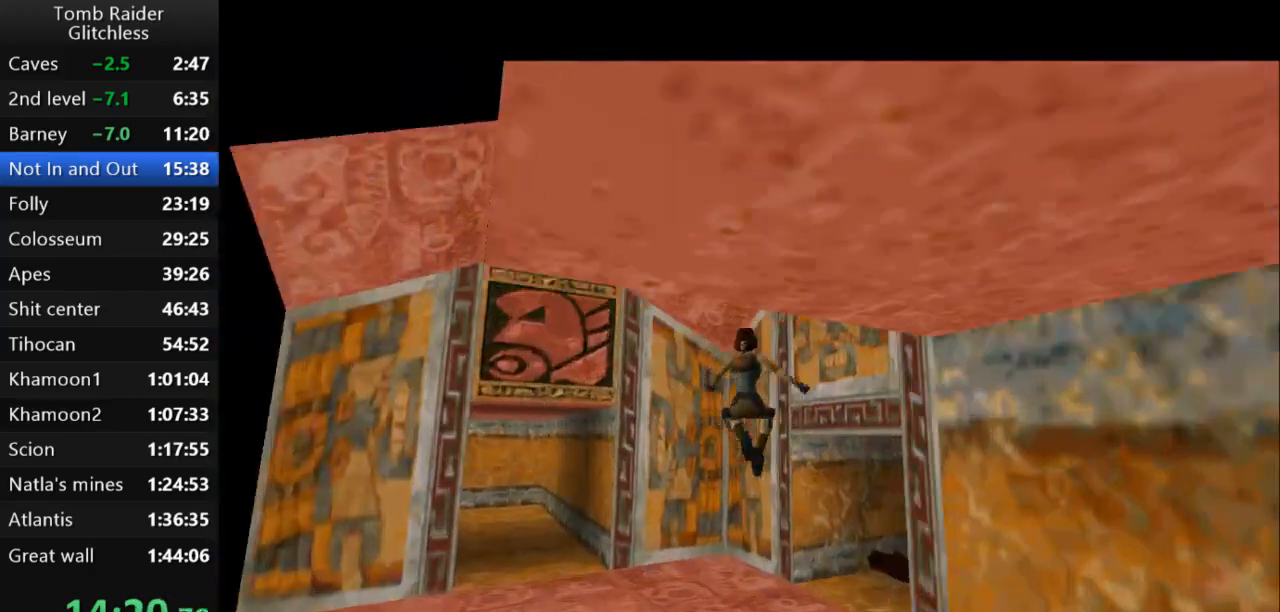
{"keys": ["right", "up"], "events": []}
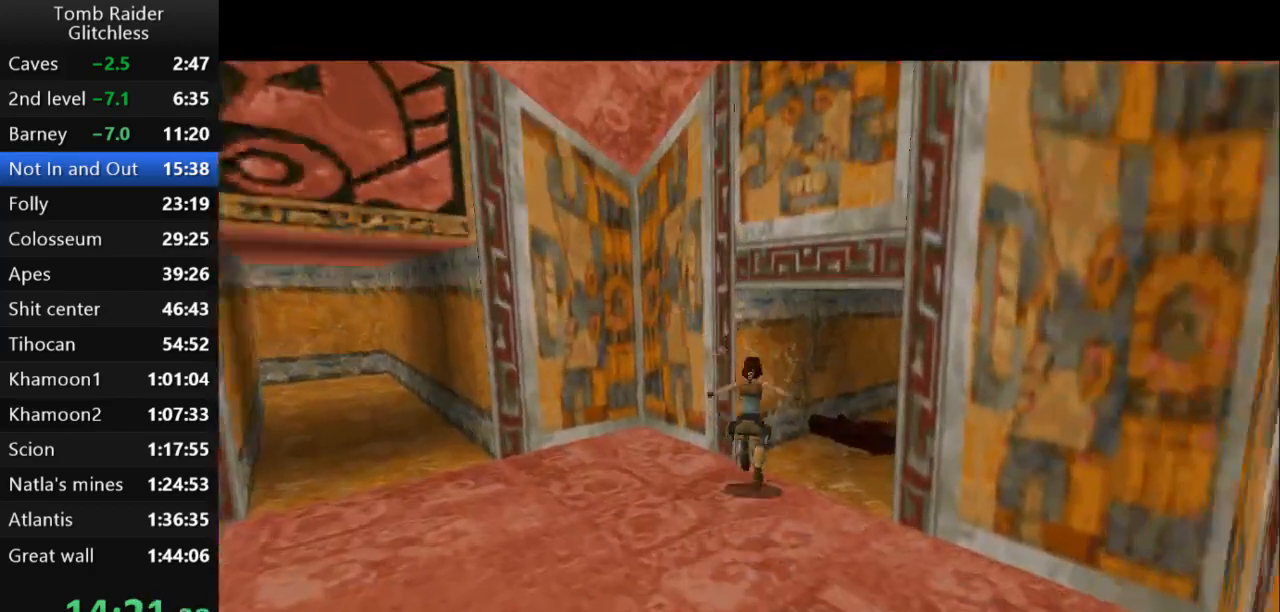
{"keys": ["jump", "right", "up"], "events": [[167, "jump", "down"]]}
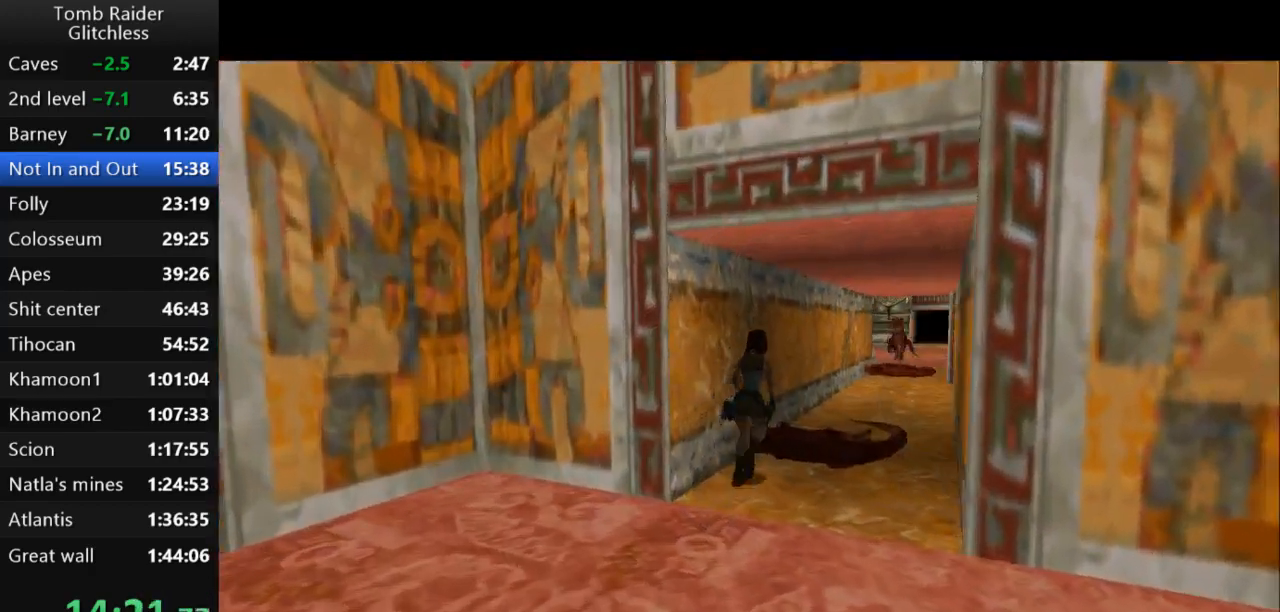
{"keys": ["jump", "right", "up"], "events": []}
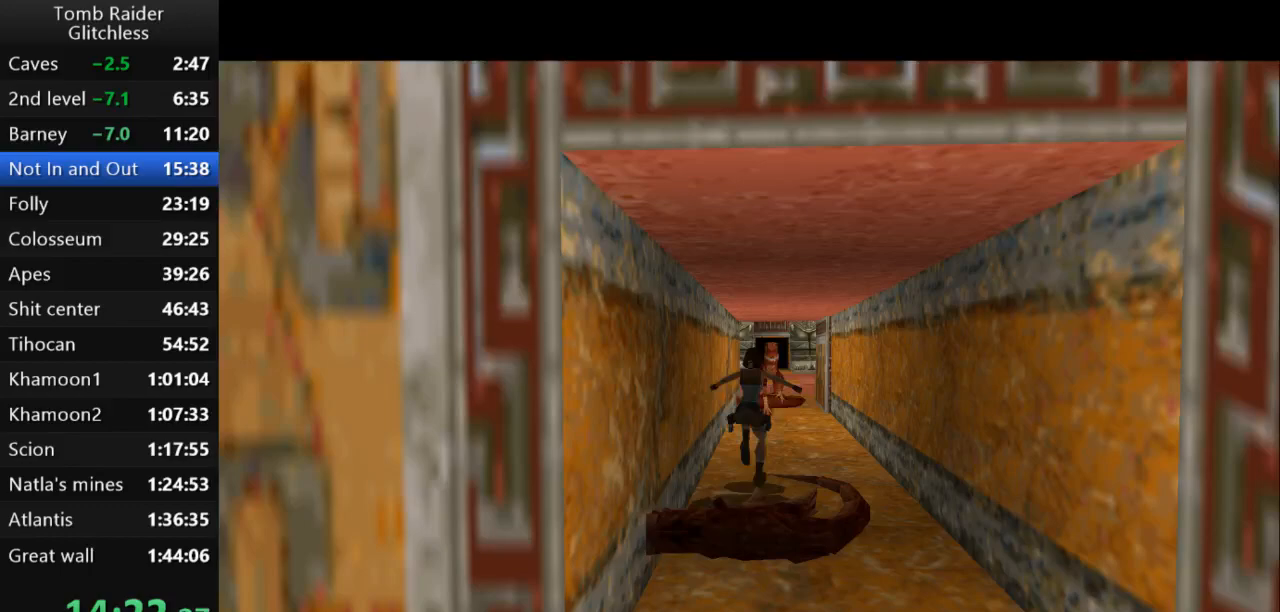
{"keys": ["jump", "up"], "events": [[300, "right", "up"]]}
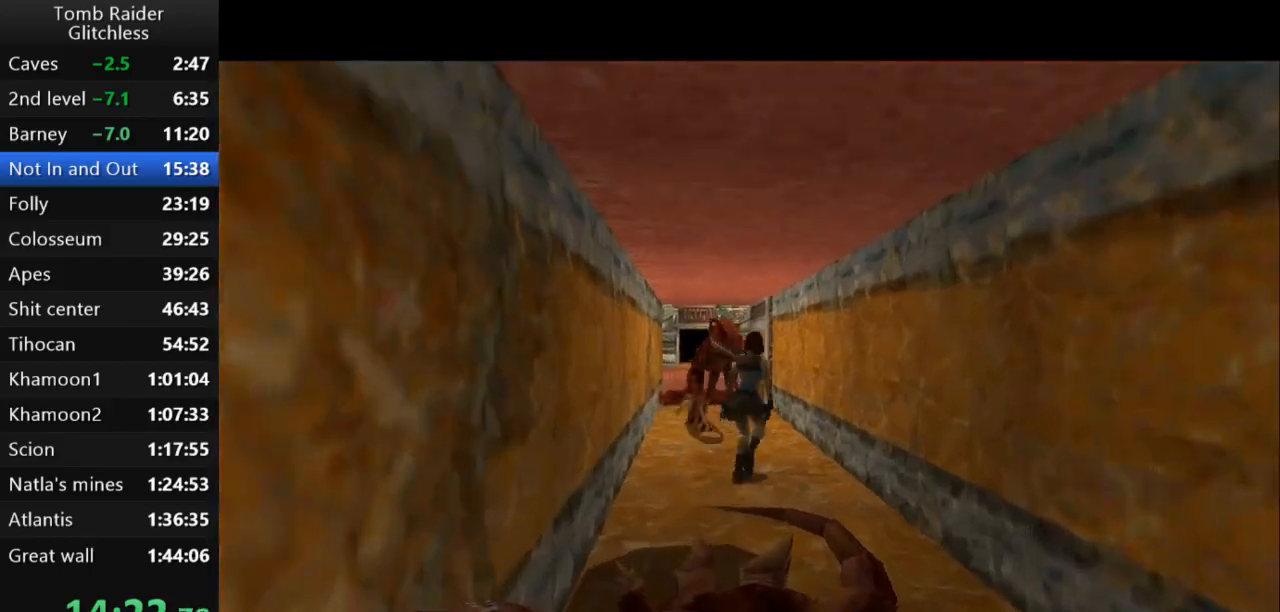
{"keys": ["jump", "left", "up"], "events": [[100, "left", "down"]]}
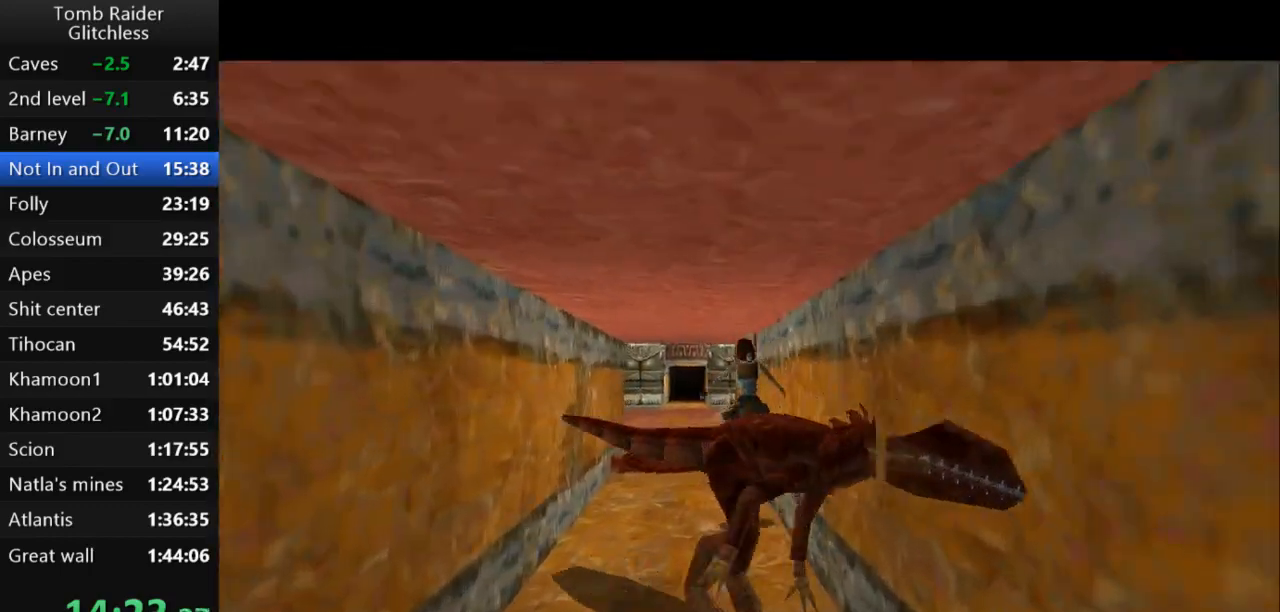
{"keys": ["jump", "right", "up"], "events": [[200, "left", "up"], [333, "right", "down"]]}
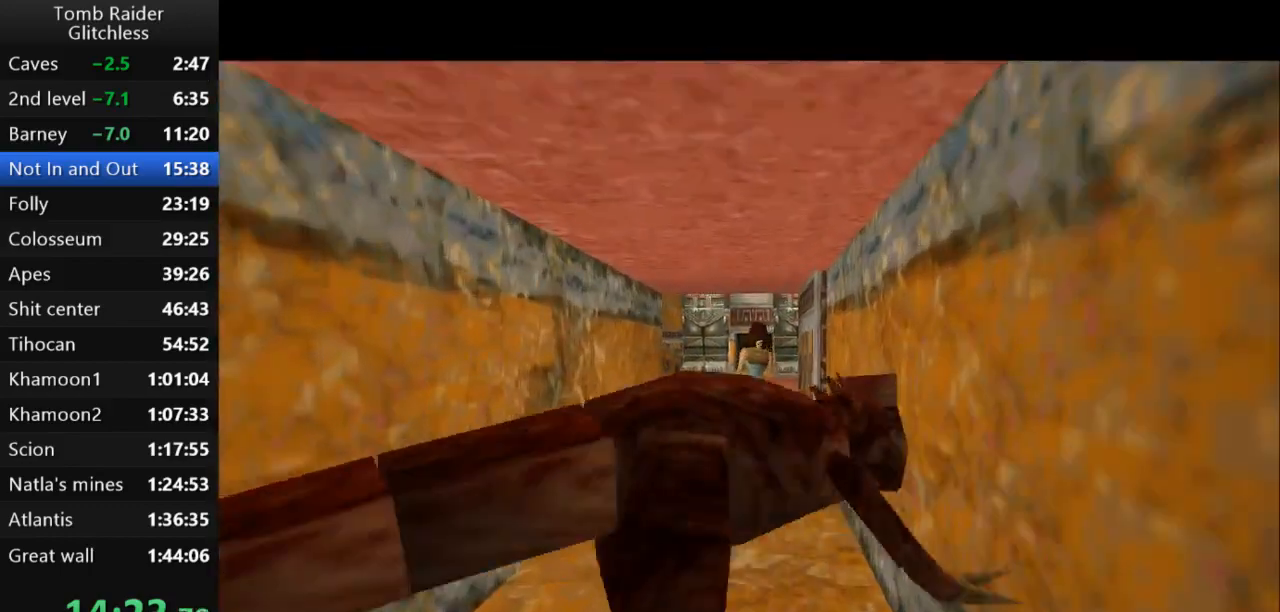
{"keys": ["jump", "up"], "events": [[233, "right", "up"]]}
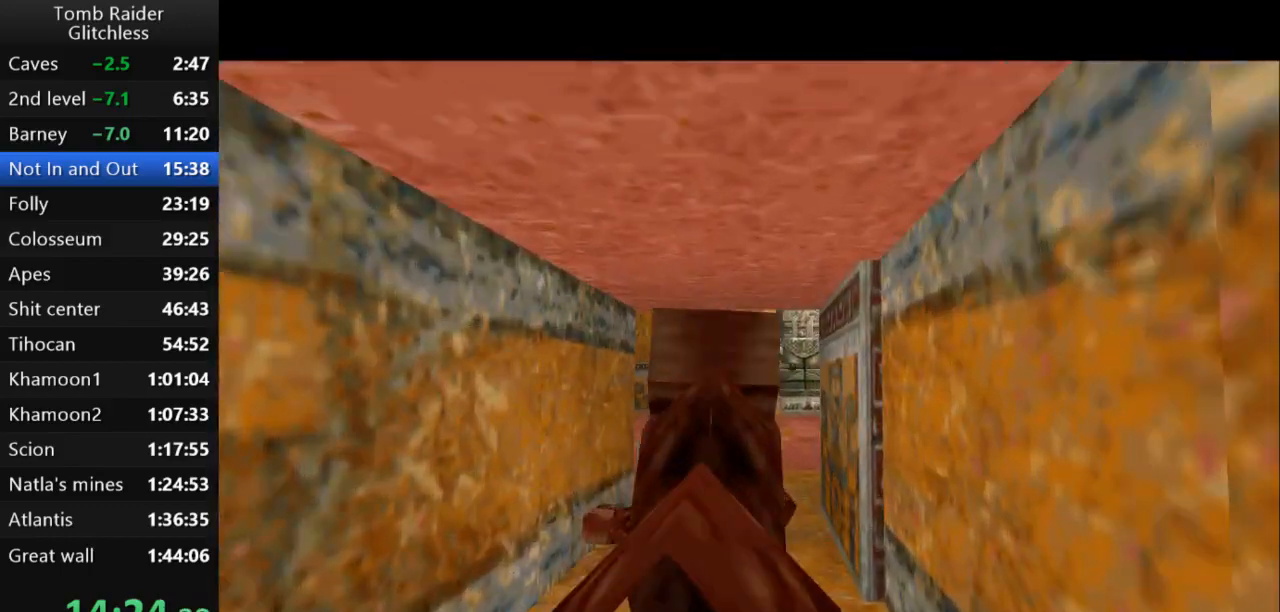
{"keys": ["jump", "up"], "events": []}
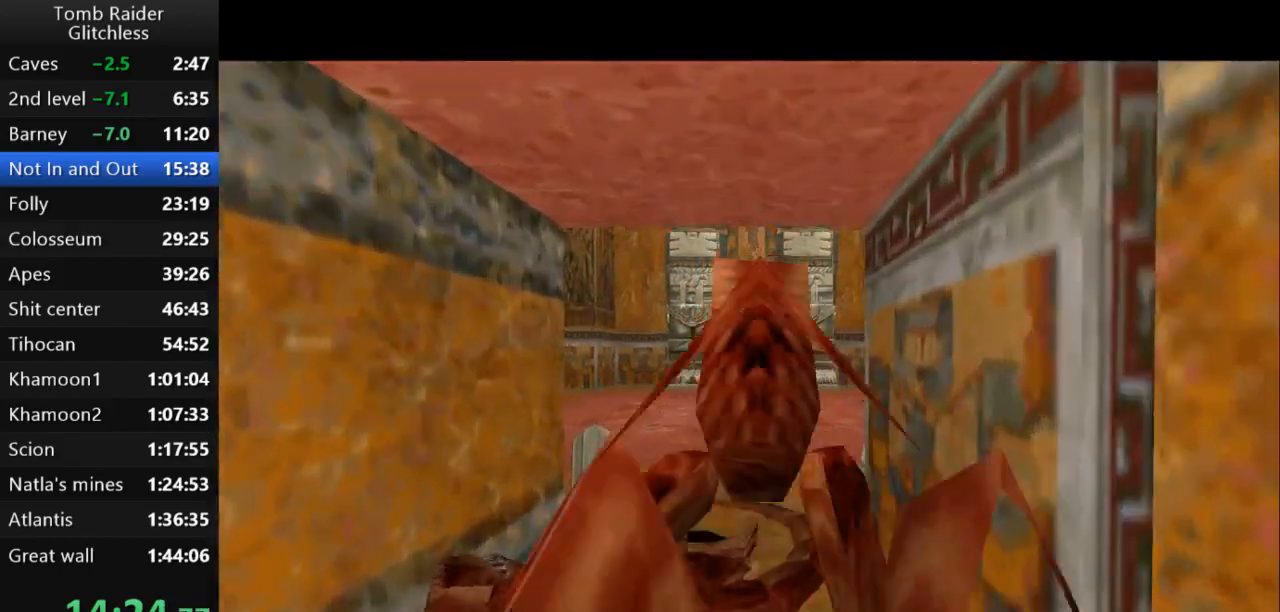
{"keys": ["jump", "up"], "events": []}
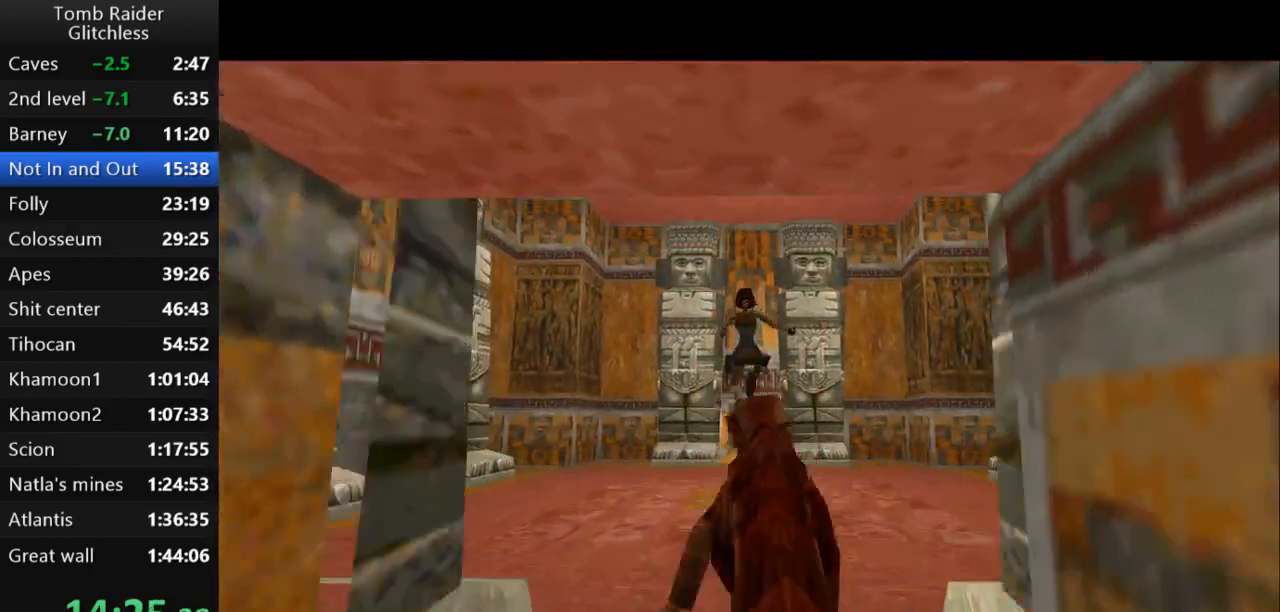
{"keys": ["jump", "up"], "events": []}
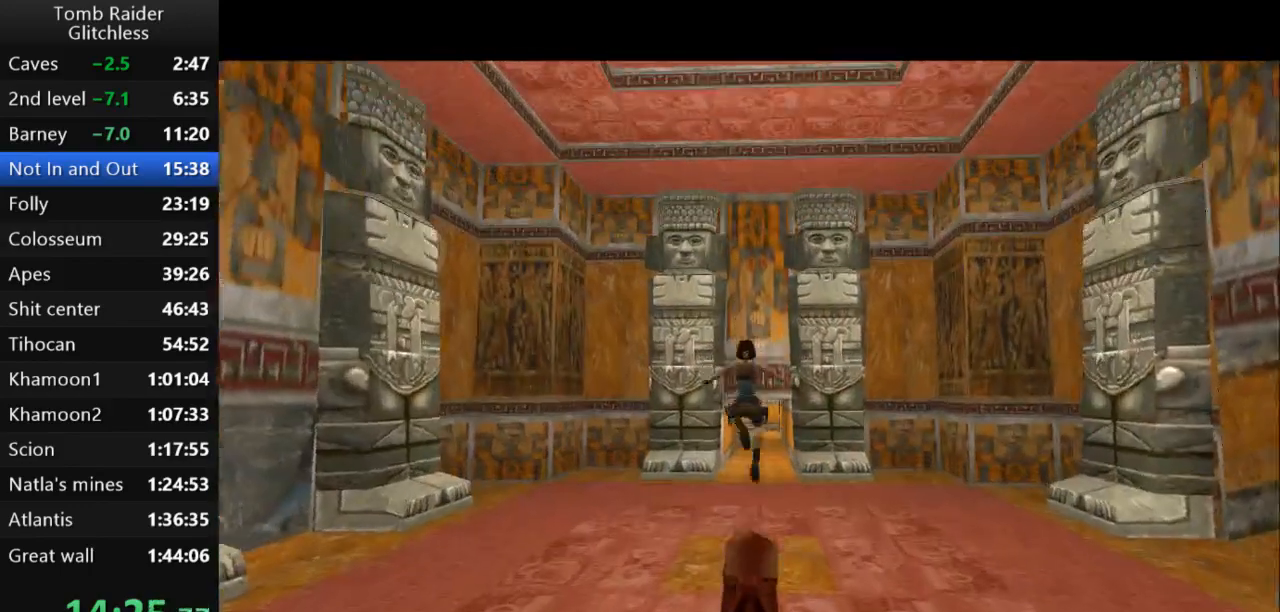
{"keys": ["jump", "up"], "events": [[333, "right", "down"], [500, "right", "up"]]}
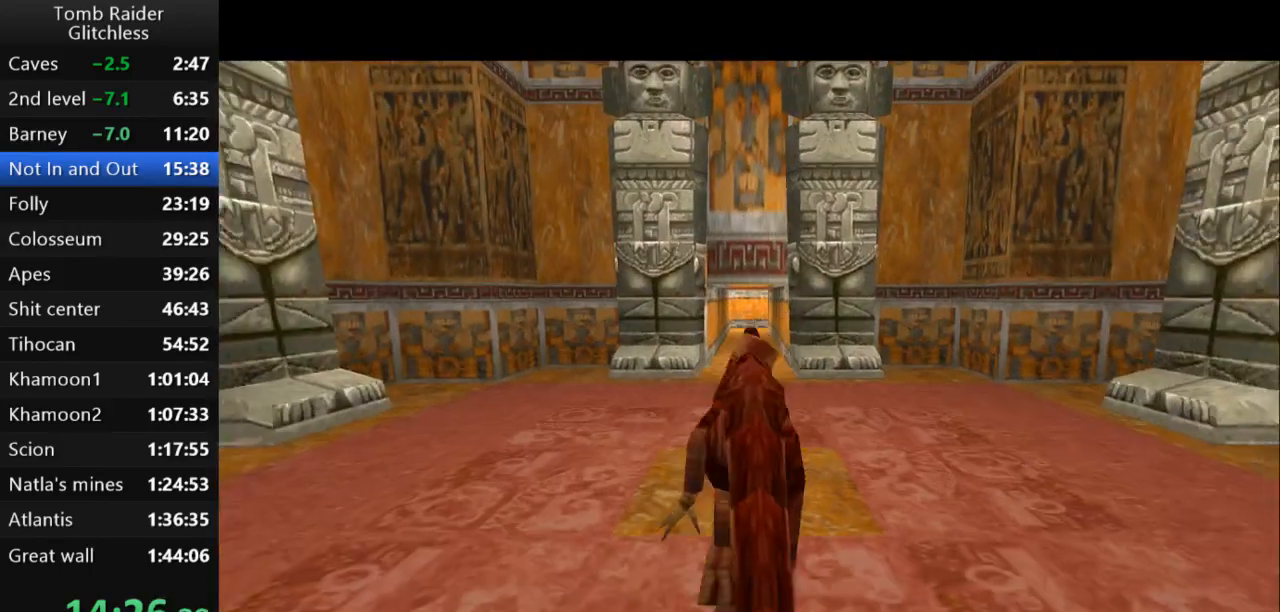
{"keys": ["jump", "left", "up"], "events": [[433, "left", "down"]]}
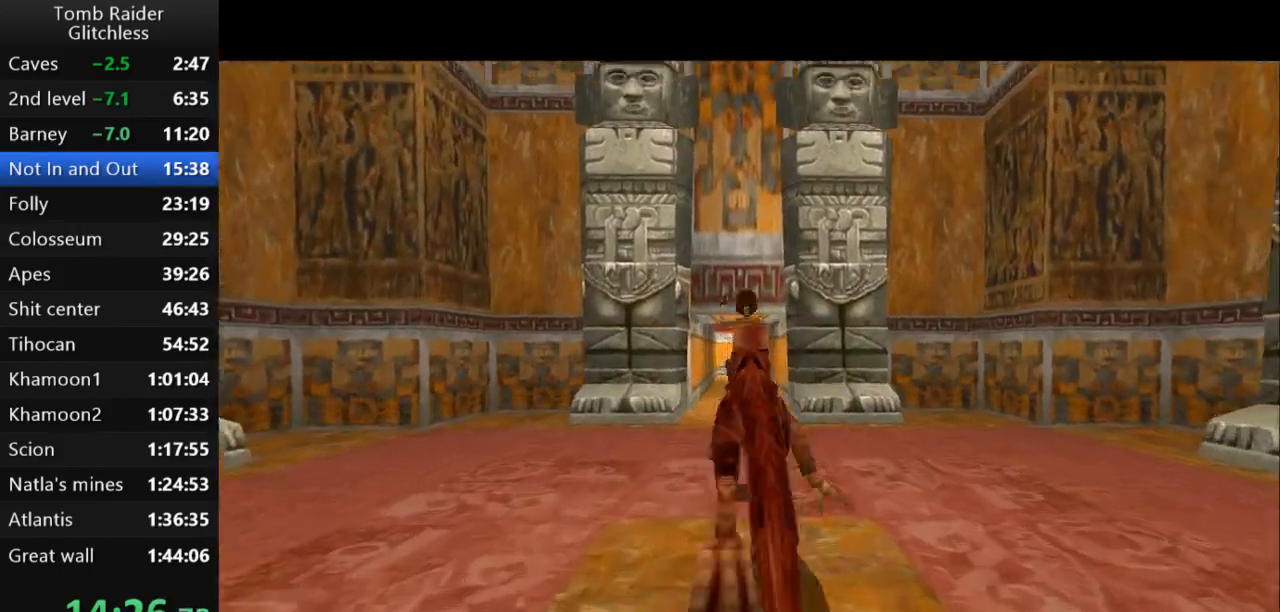
{"keys": ["jump", "up"], "events": [[67, "left", "up"]]}
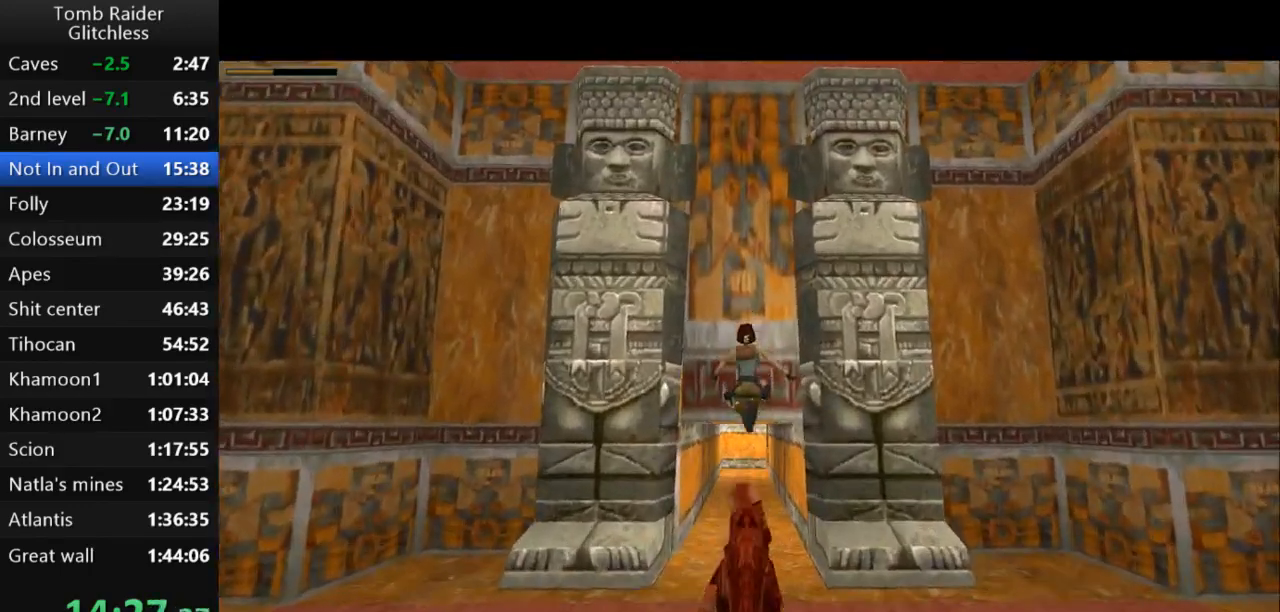
{"keys": ["jump", "up"], "events": [[33, "left", "down"], [133, "left", "up"]]}
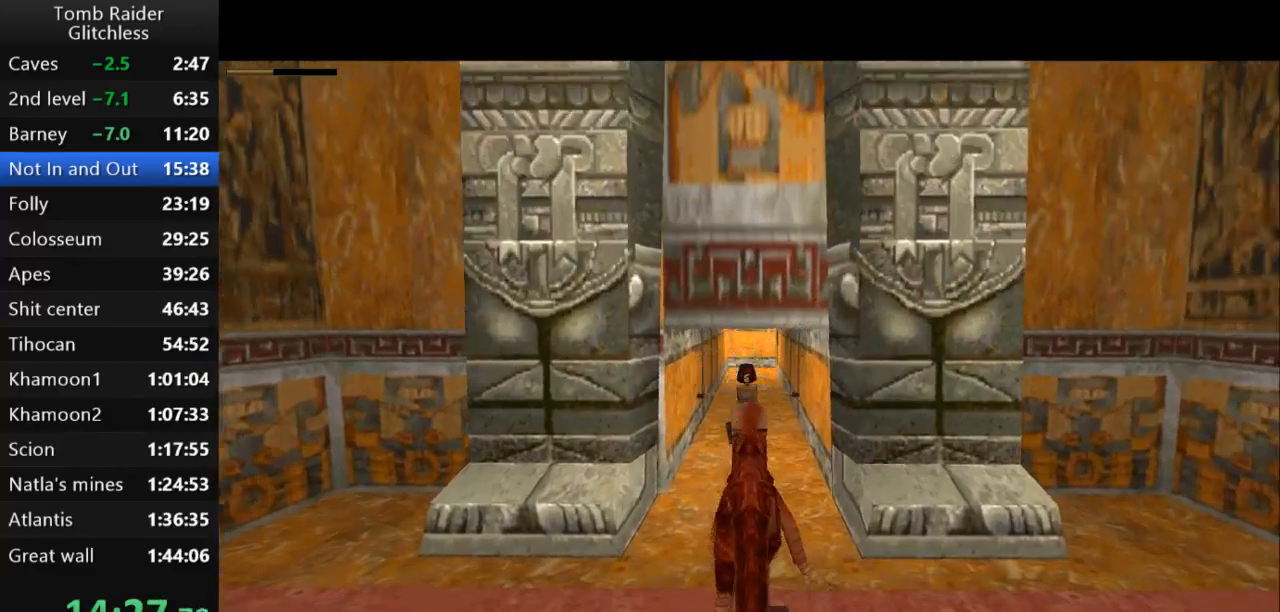
{"keys": ["jump", "up"], "events": []}
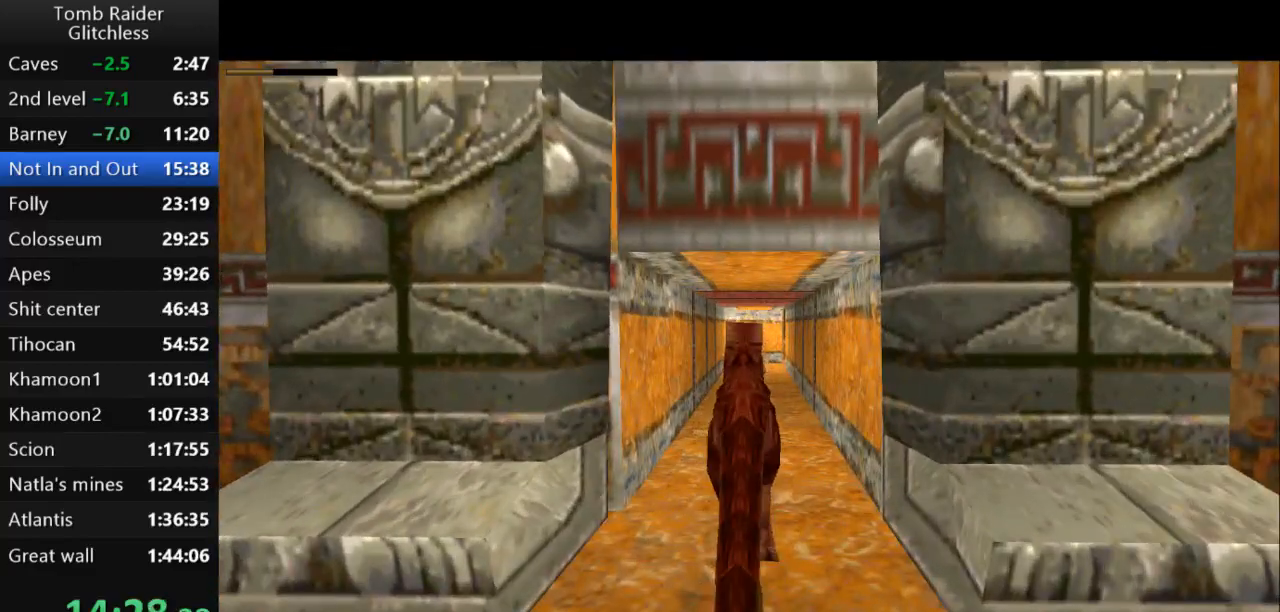
{"keys": ["jump", "up"], "events": []}
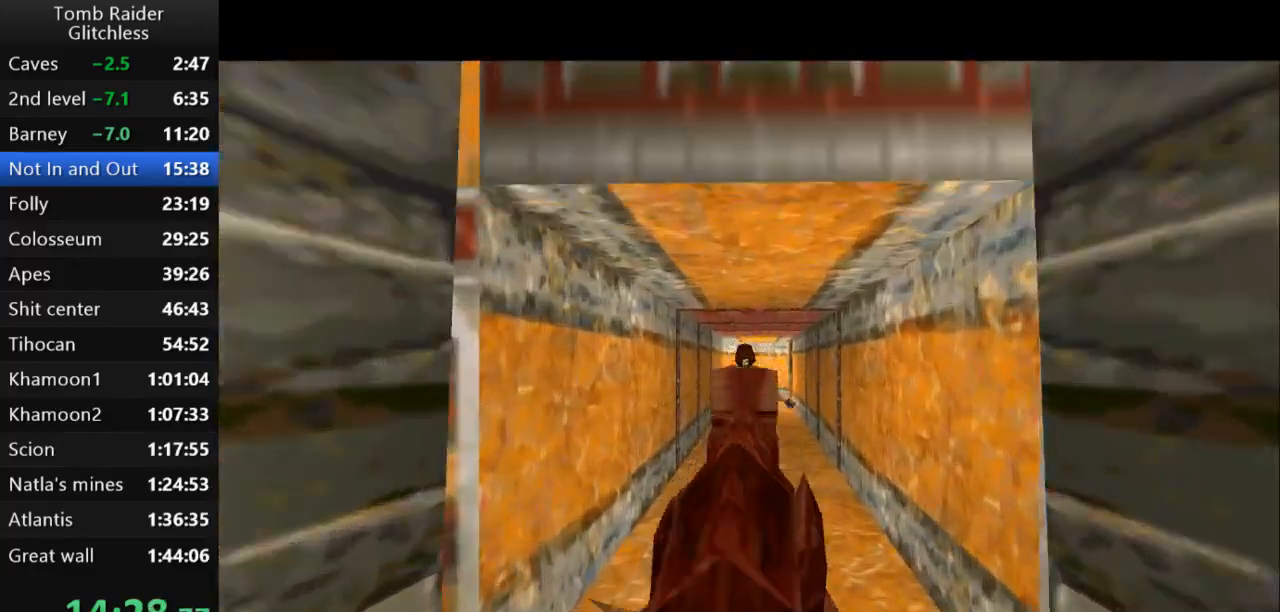
{"keys": ["up"], "events": [[67, "jump", "up"]]}
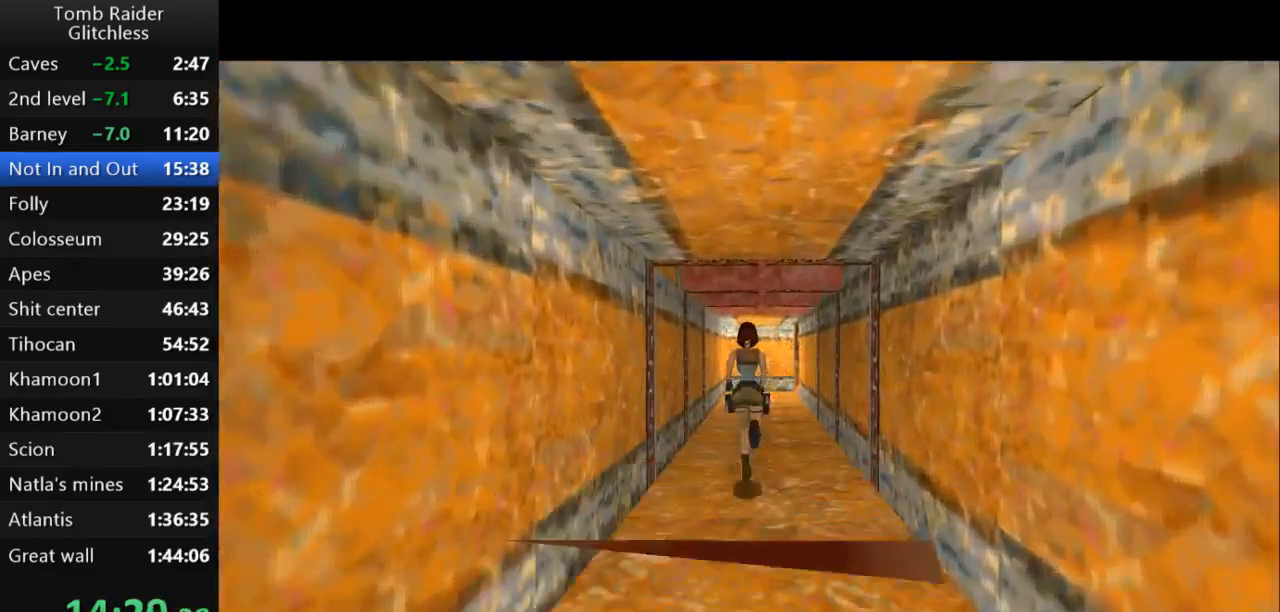
{"keys": ["up"], "events": []}